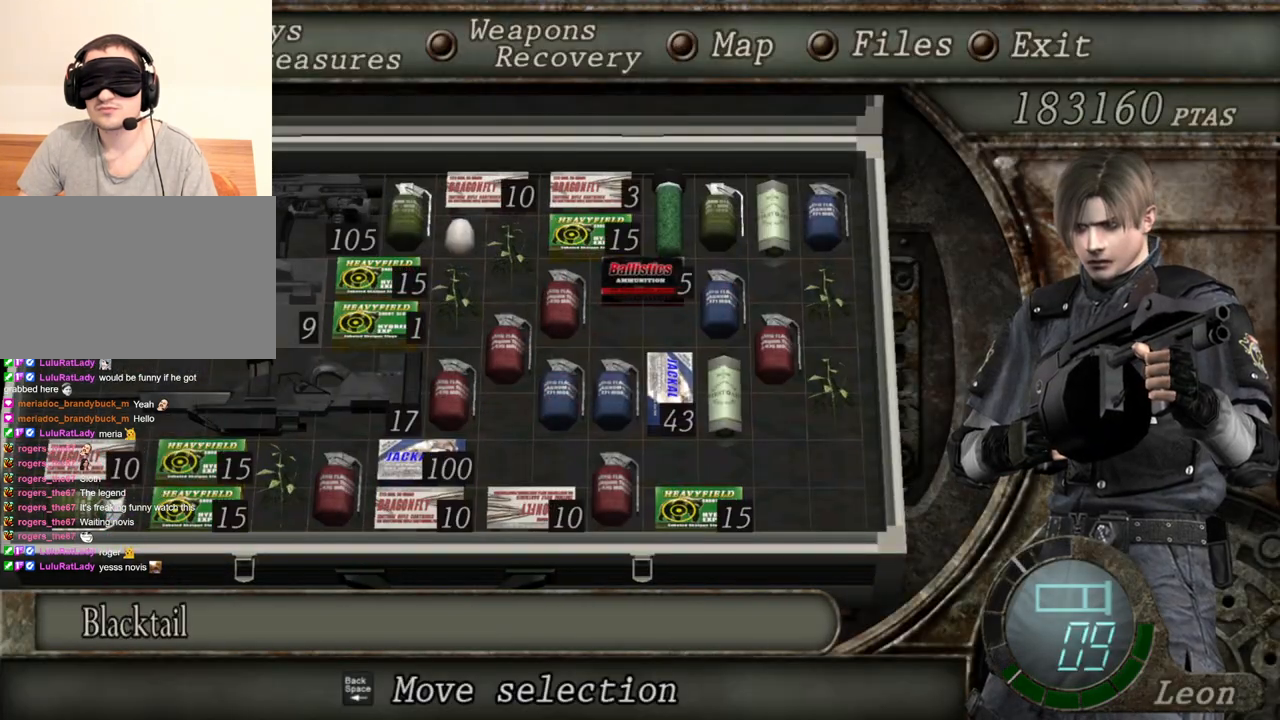
Gameplay with keyboard and mouse; each line is a JSON object with the keys and mouse buttons held at the frame after it. "events" lists presses ("down") and releases ("up") of "1", "2", "3", "4", "5", "a", "alt", "b", "c", "ctrl", "d", "e", "f", "g", "q", "r", "s", "shift", "space", "t", "tab", "tilde", "v", "w", "x", "z", "mouse_left", "mouse_wheel", "mouse_right", "mouse_mb4" and "mouse_mb5" between this image and that frame as [ms after this image, input, new state], when the widget could be followed in between. "mouse_left", "mouse_wheel", "mouse_right", "mouse_mb4", "mouse_mb5" = the "left", "wheel", "right", "mb4", "mb5" buttons of the "mouse" list. No other keys are recorded. "wheel" means that the mouse wheel is clicked or scrolled. Mouse movement is not recorded.
{"keys": [], "mouse": ["right"], "events": []}
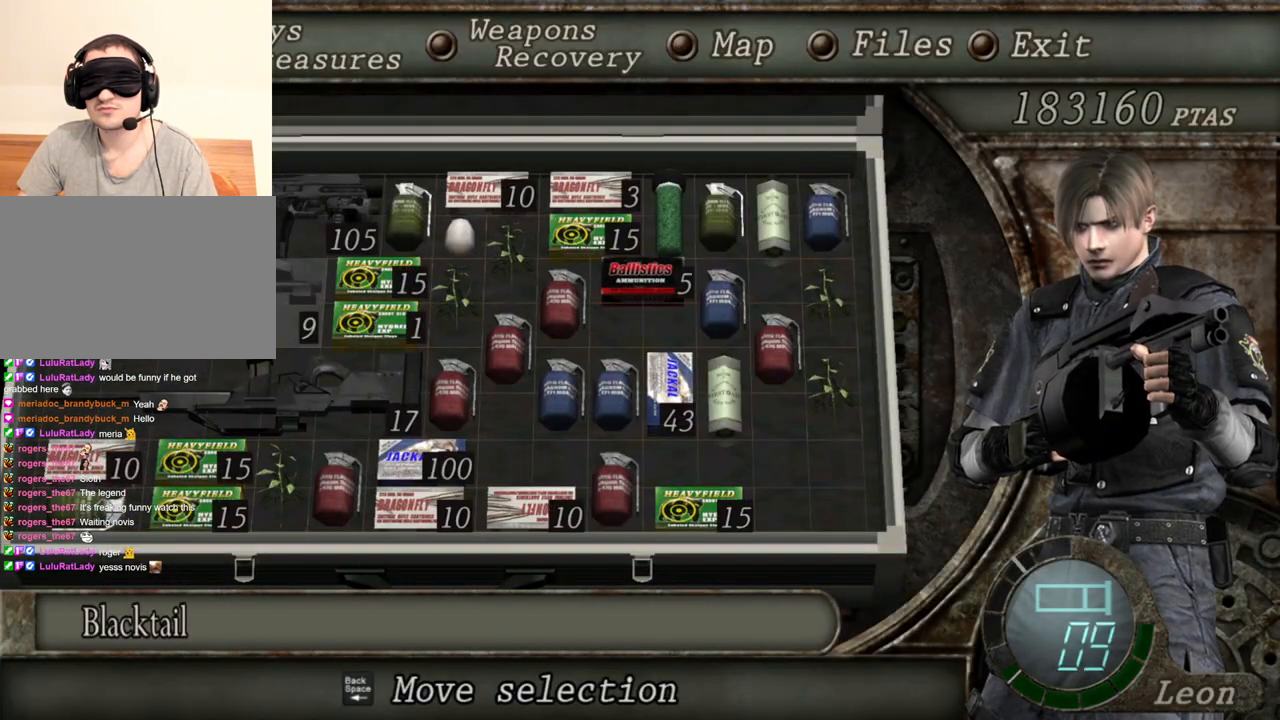
{"keys": [], "mouse": ["right"], "events": []}
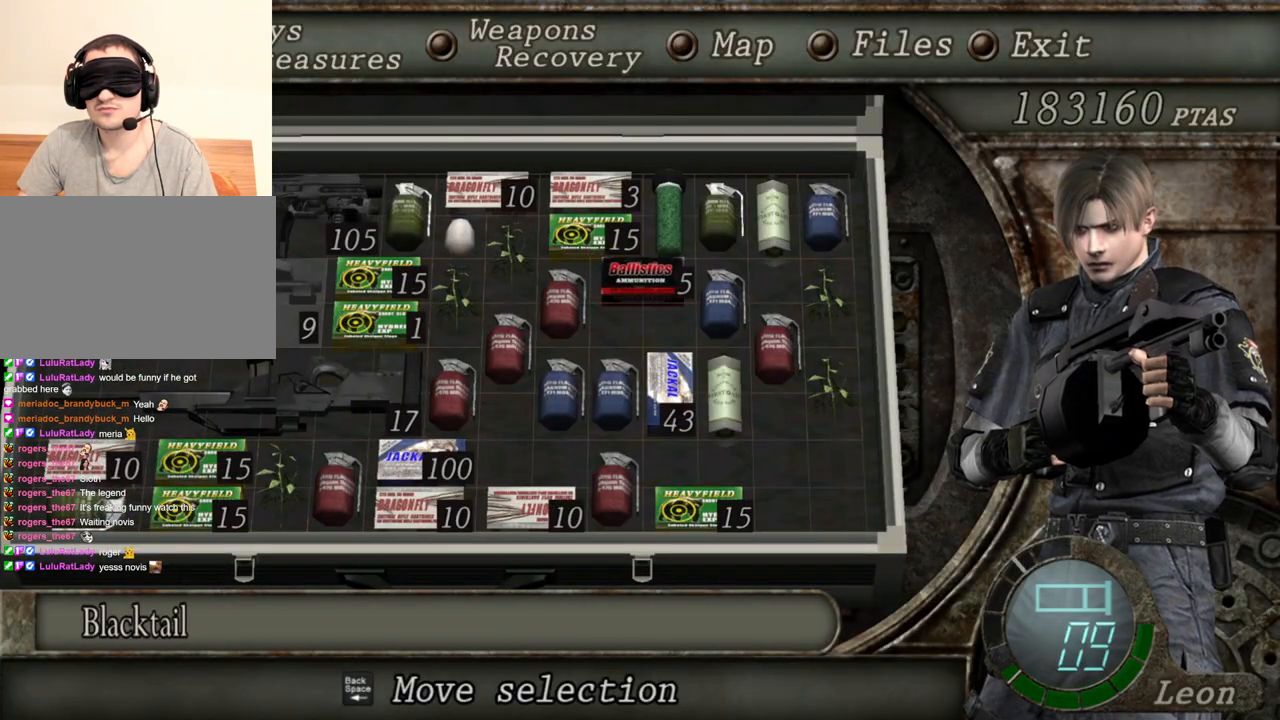
{"keys": [], "mouse": ["right"], "events": [[33, "tab", "down"], [167, "tab", "up"]]}
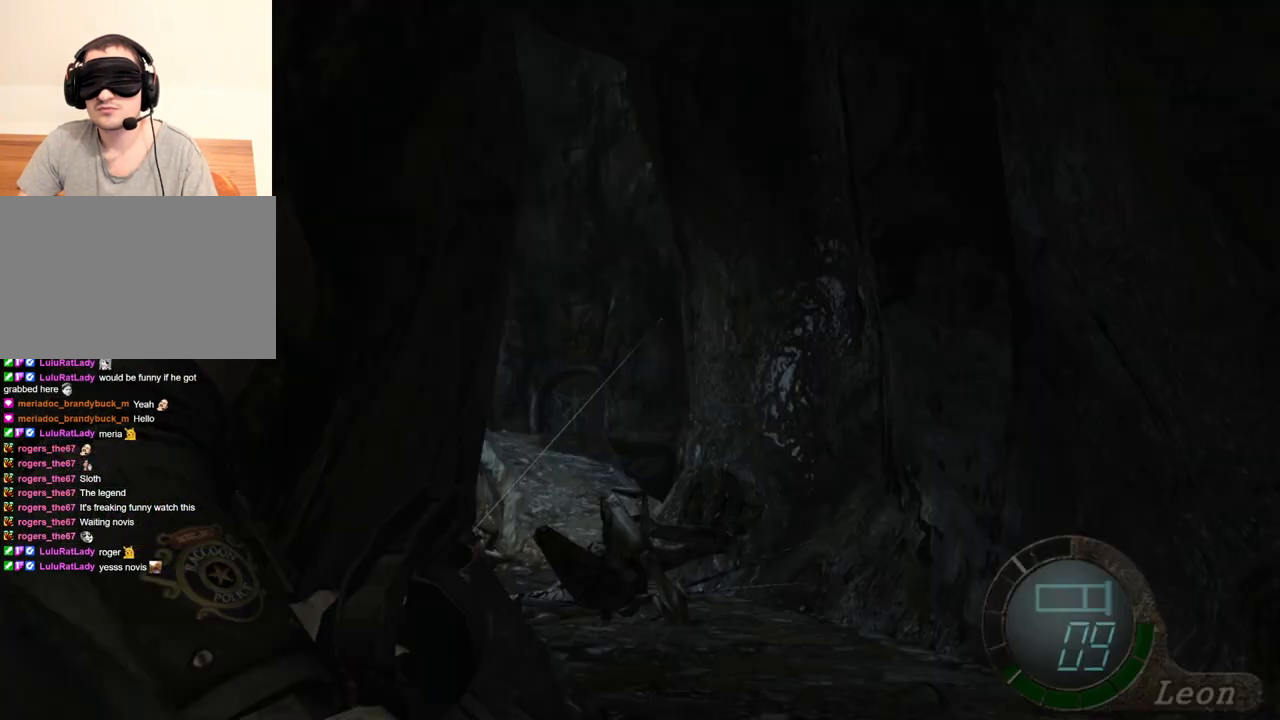
{"keys": [], "mouse": ["right"], "events": []}
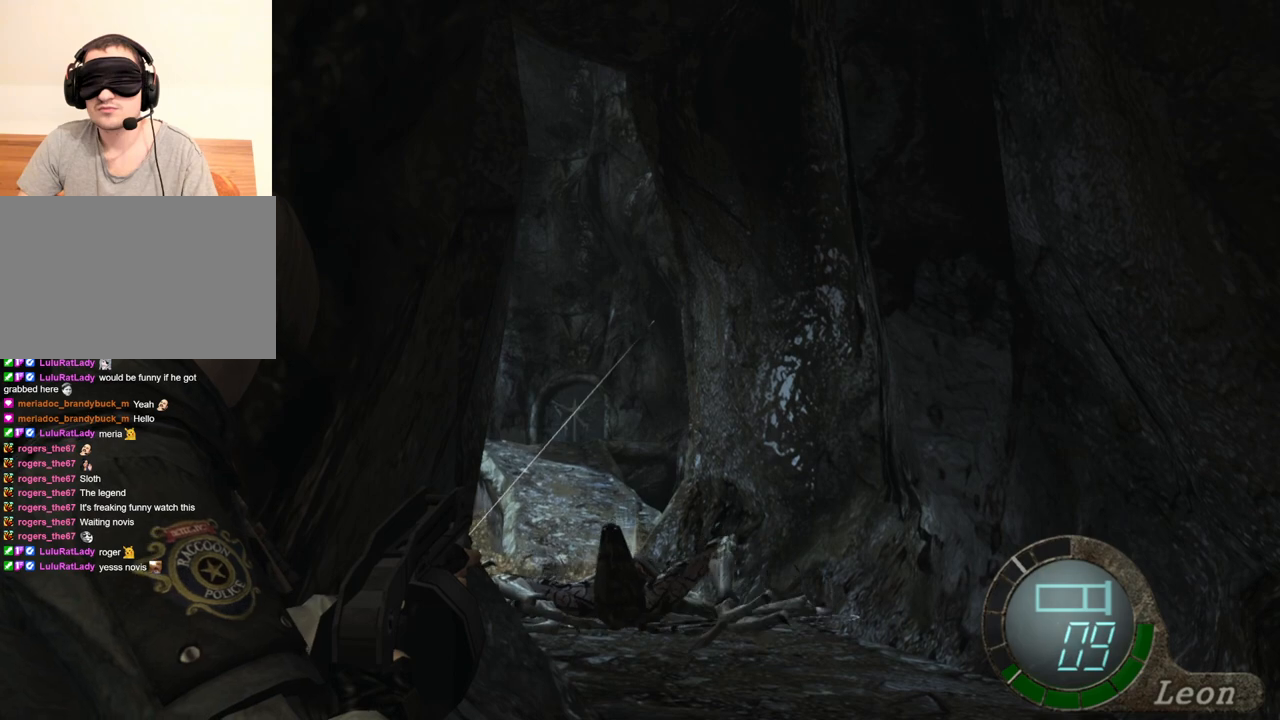
{"keys": [], "mouse": ["right"], "events": []}
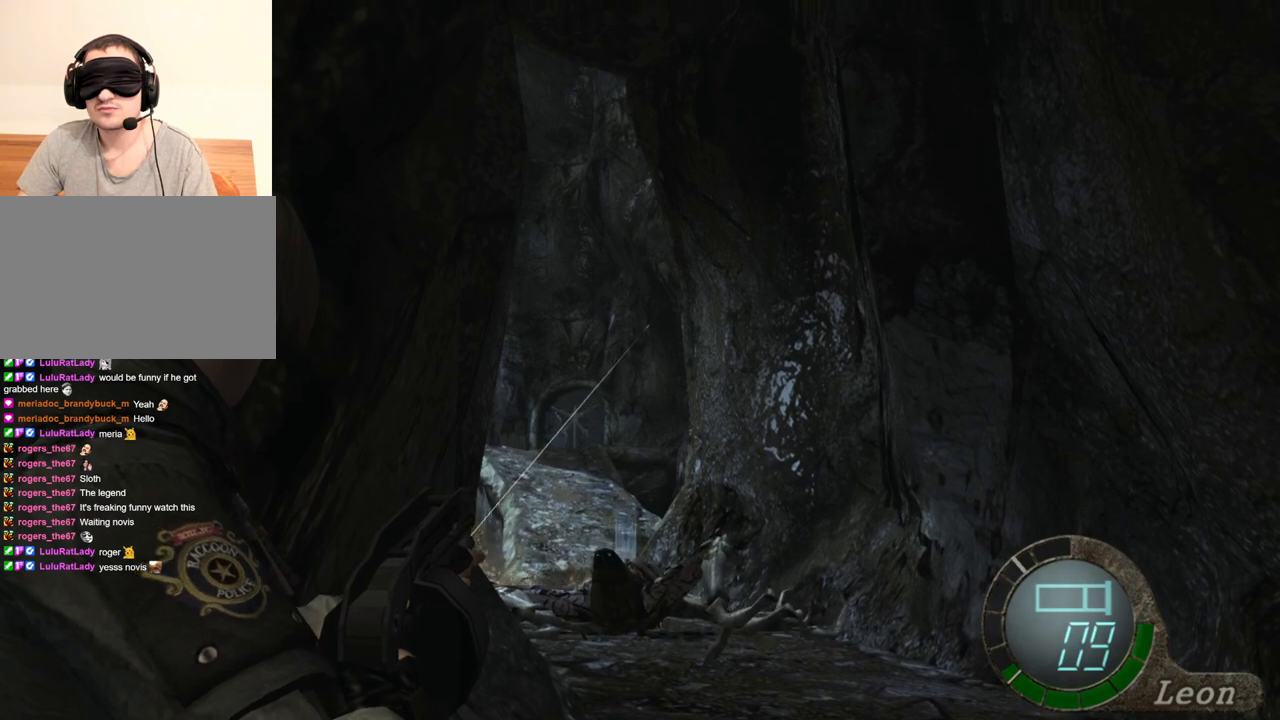
{"keys": [], "mouse": ["right"], "events": [[33, "tab", "down"], [167, "tab", "up"]]}
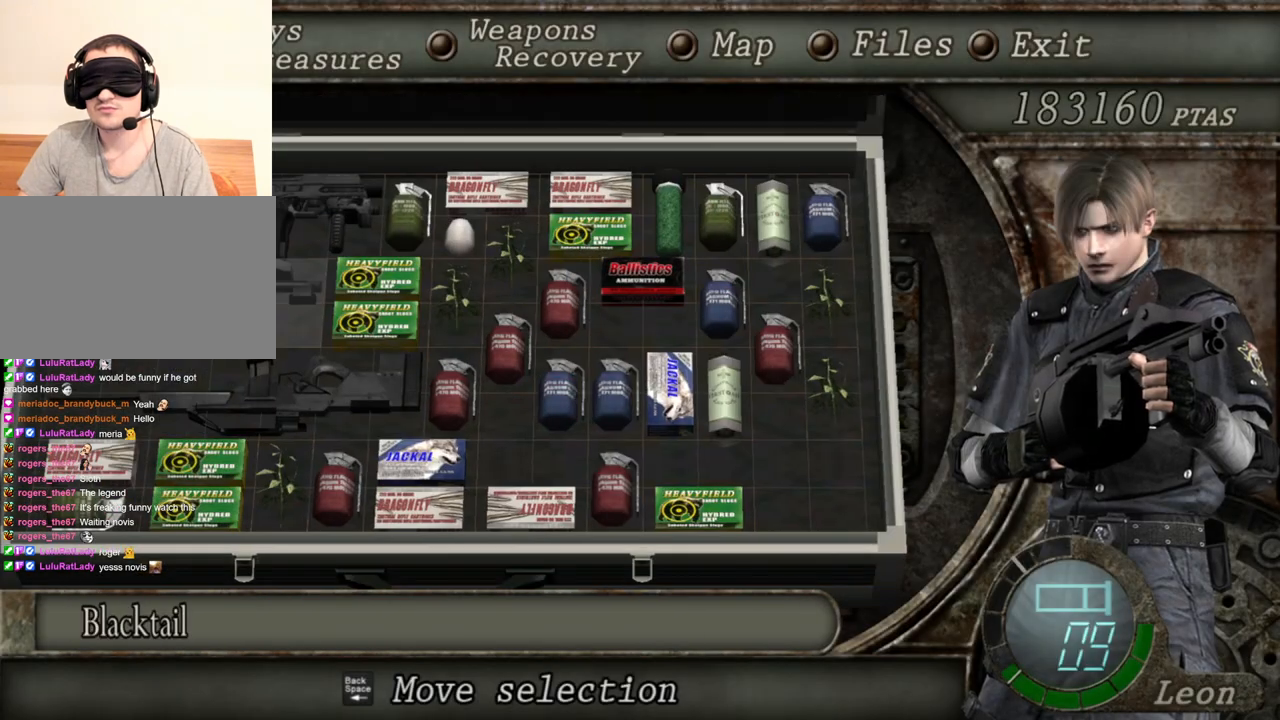
{"keys": [], "mouse": ["right"], "events": []}
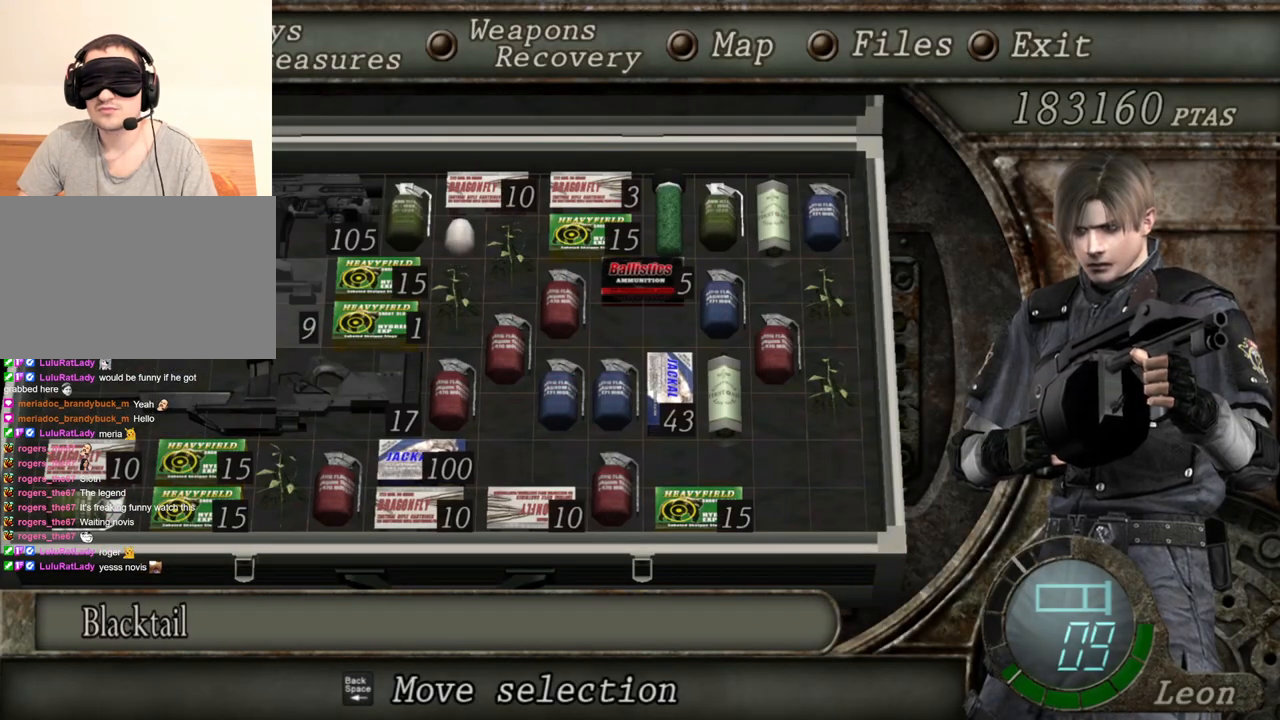
{"keys": [], "mouse": ["right"], "events": []}
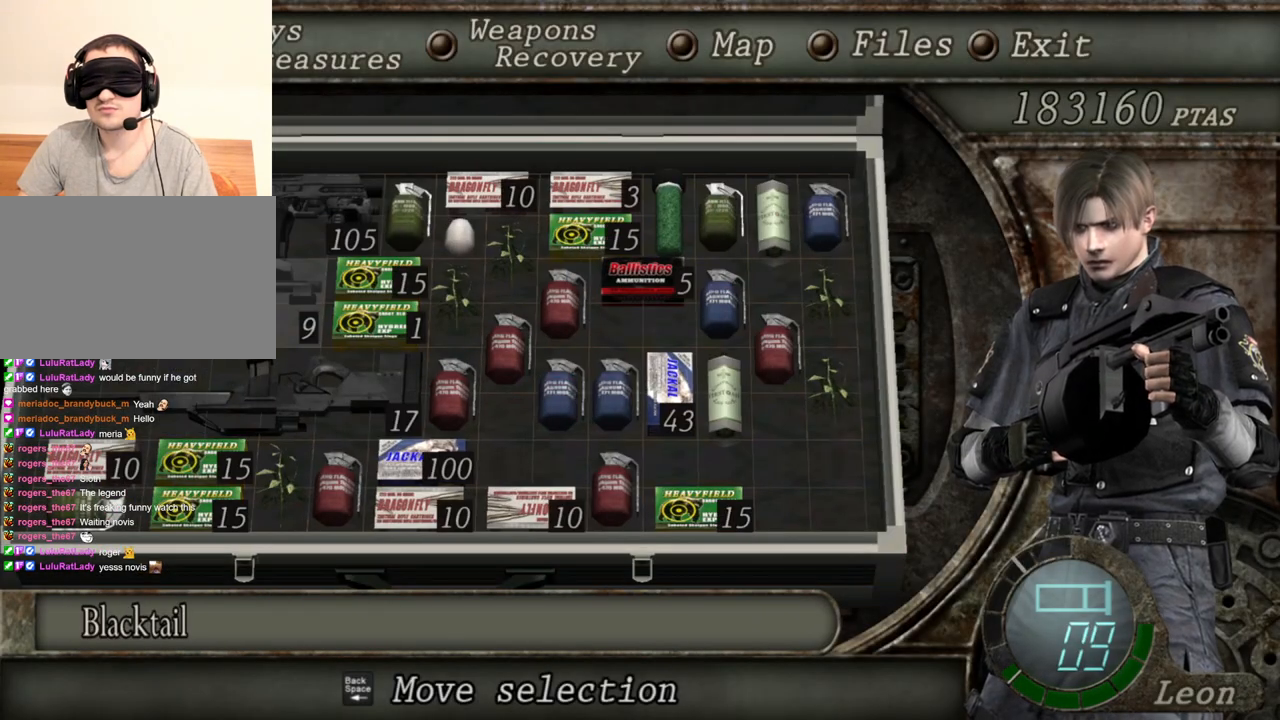
{"keys": [], "mouse": ["right"], "events": []}
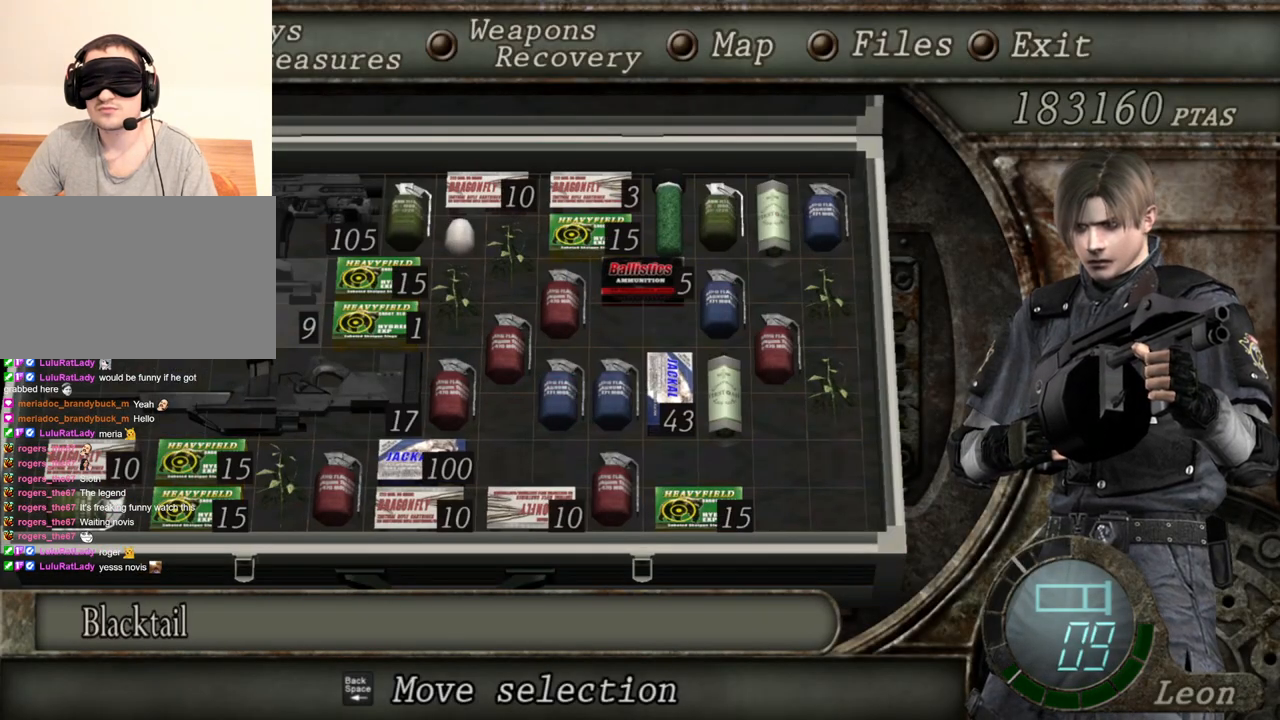
{"keys": ["tab"], "mouse": ["right"], "events": [[400, "tab", "down"]]}
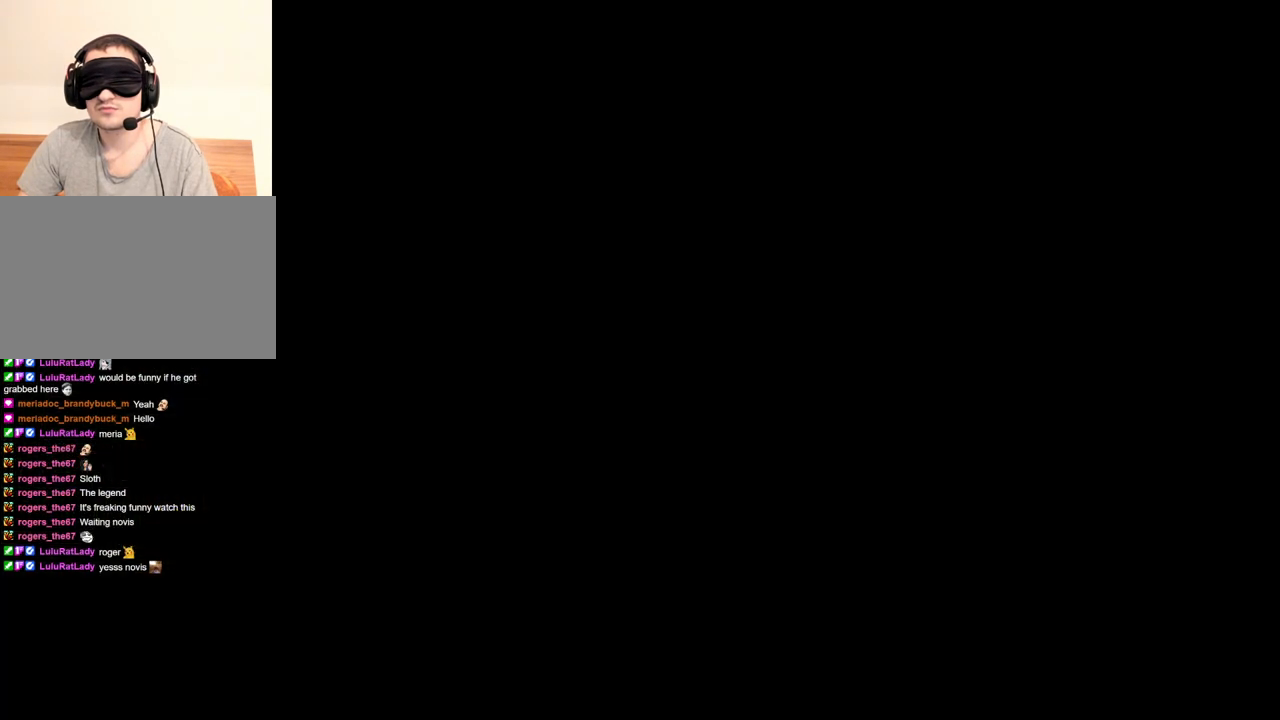
{"keys": [], "mouse": ["right"], "events": [[33, "tab", "up"]]}
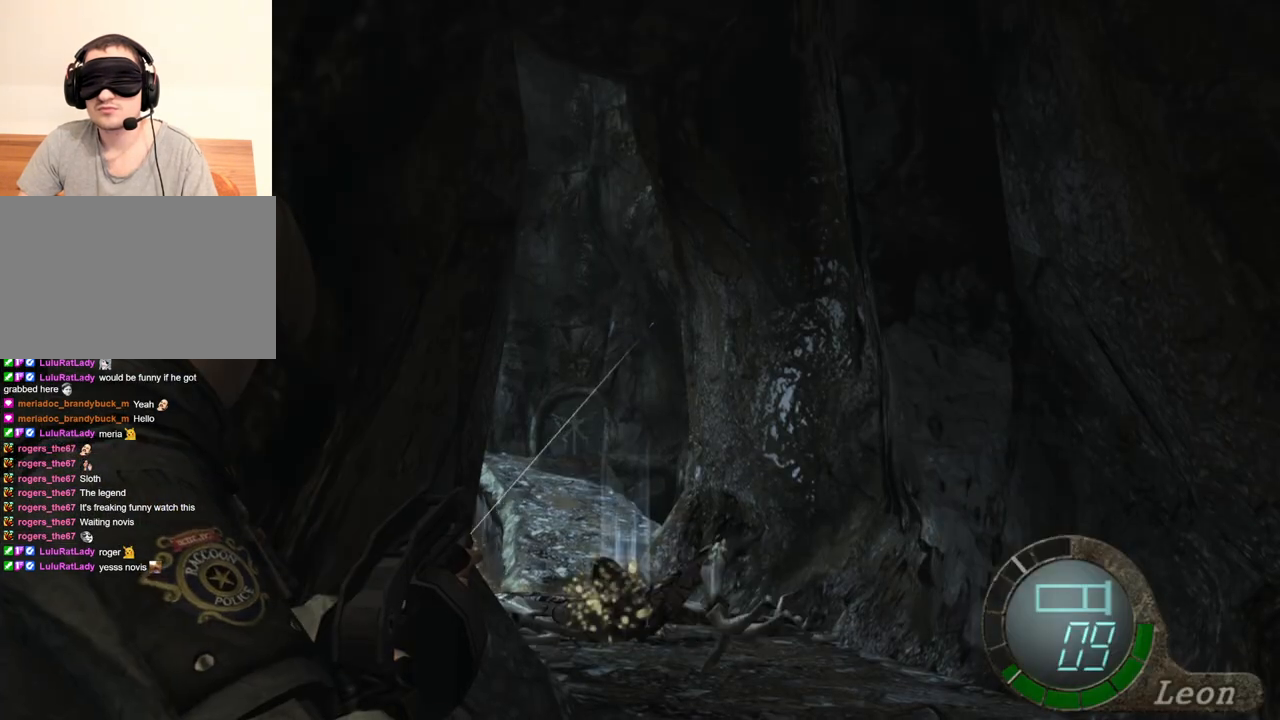
{"keys": [], "mouse": ["right"], "events": []}
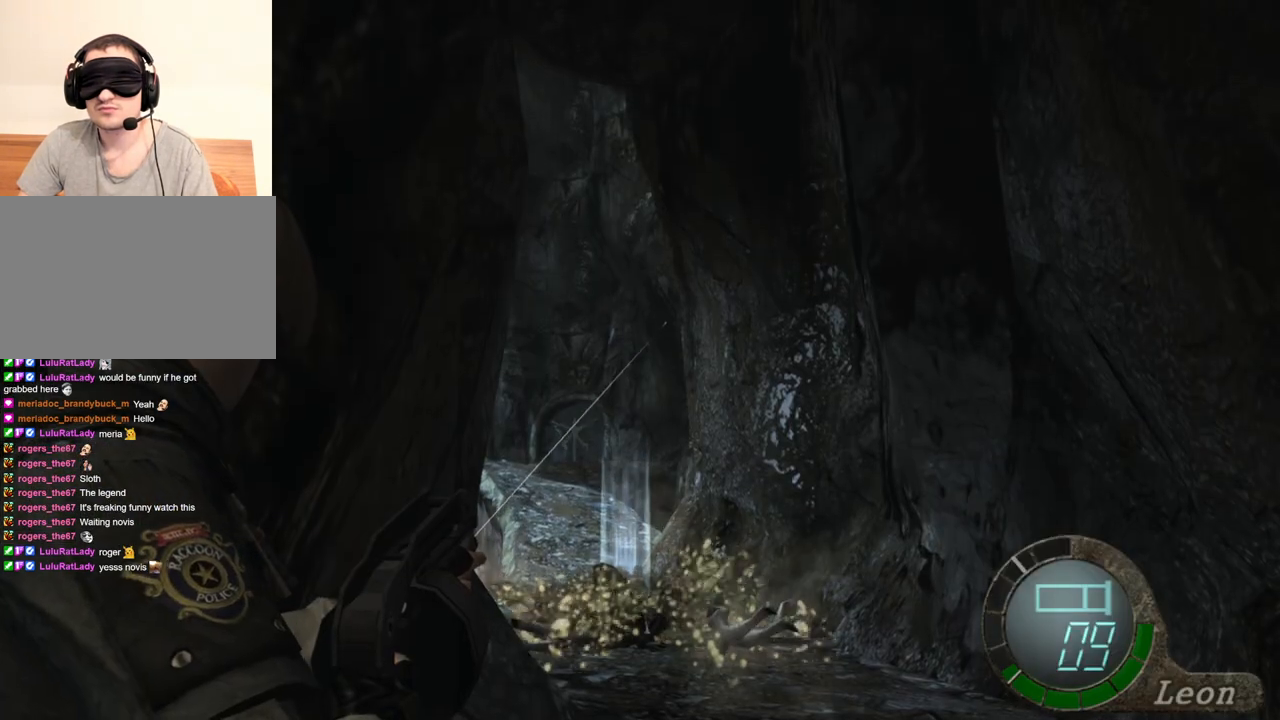
{"keys": [], "mouse": ["right"], "events": []}
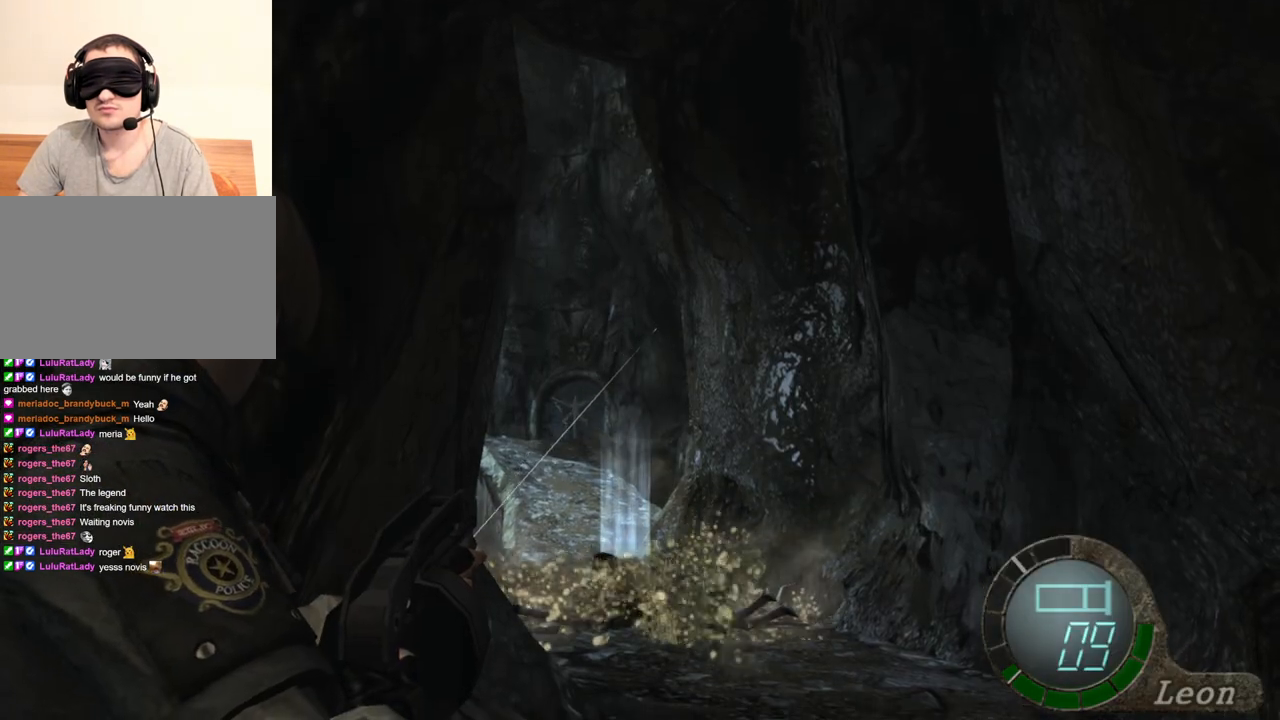
{"keys": [], "mouse": ["right"], "events": []}
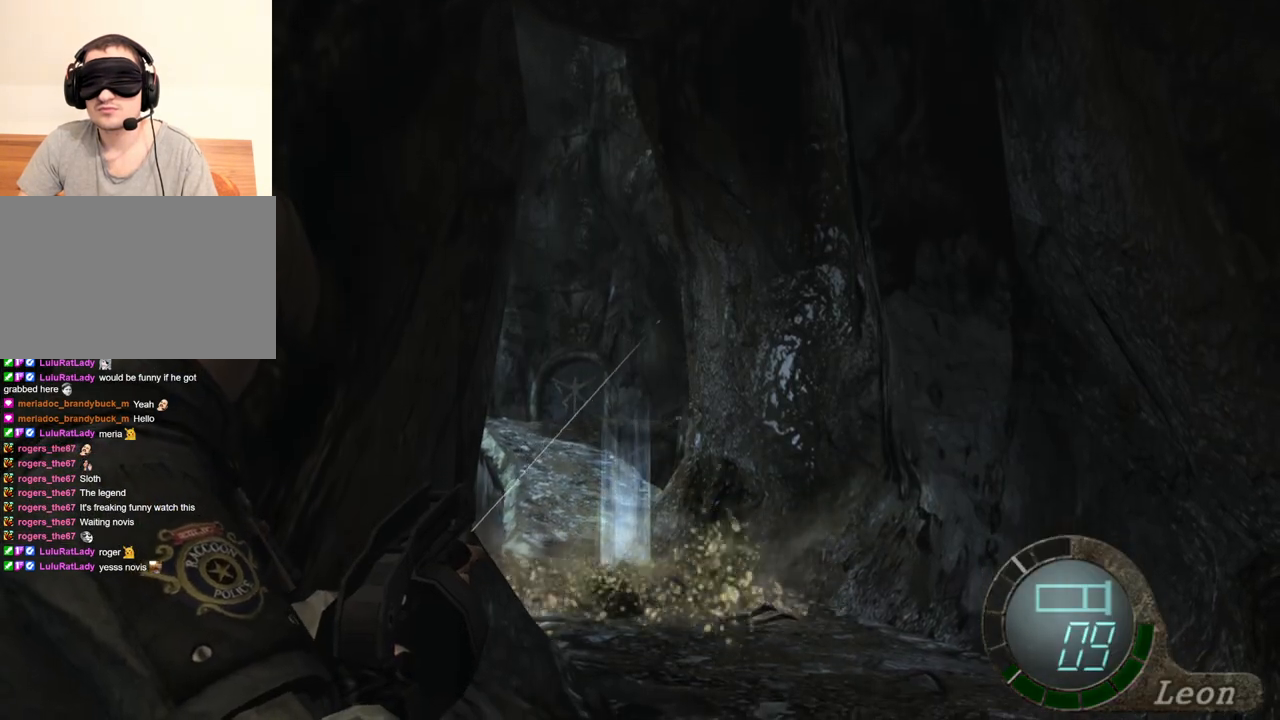
{"keys": [], "mouse": ["right"], "events": []}
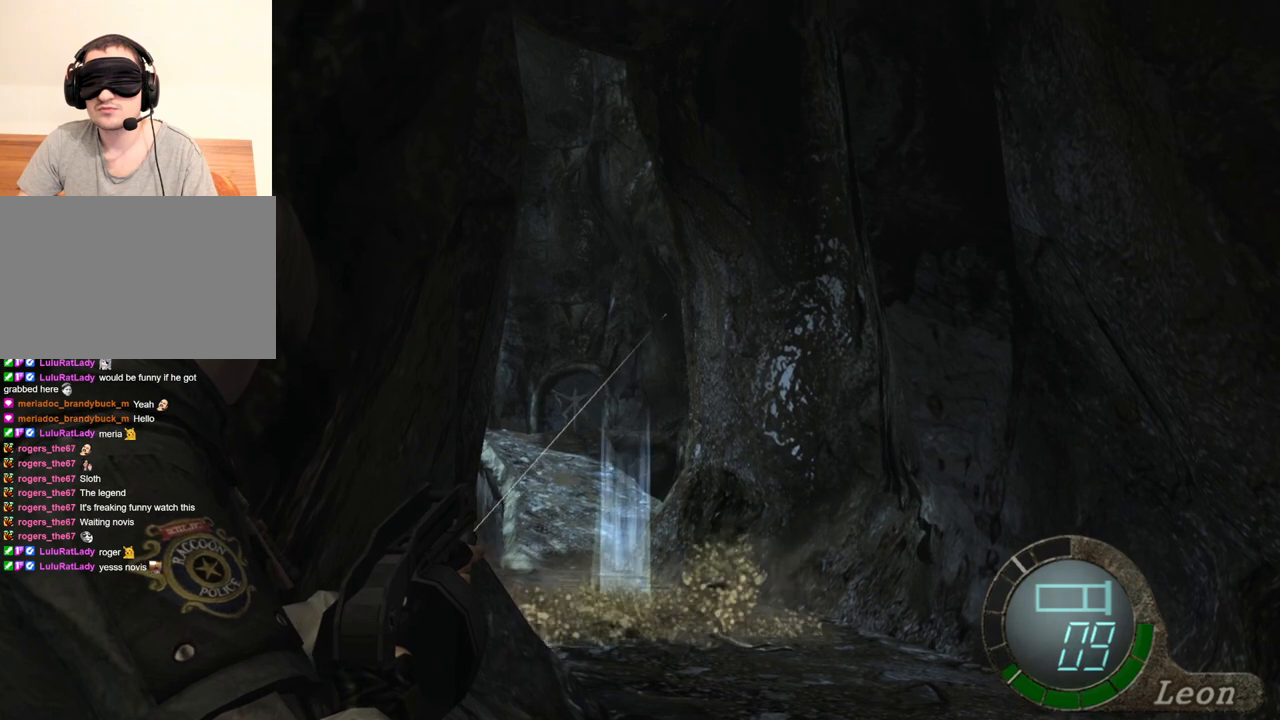
{"keys": [], "mouse": ["right"], "events": []}
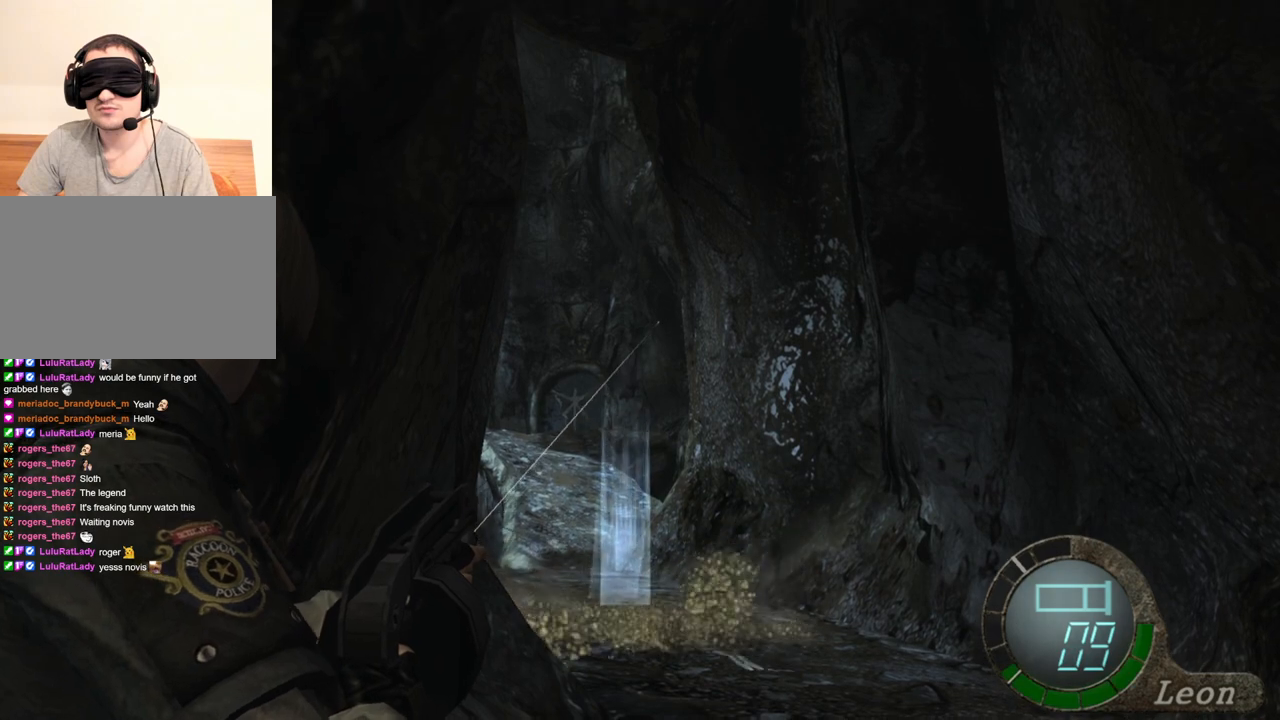
{"keys": [], "mouse": ["right"], "events": [[167, "tab", "down"], [333, "tab", "up"]]}
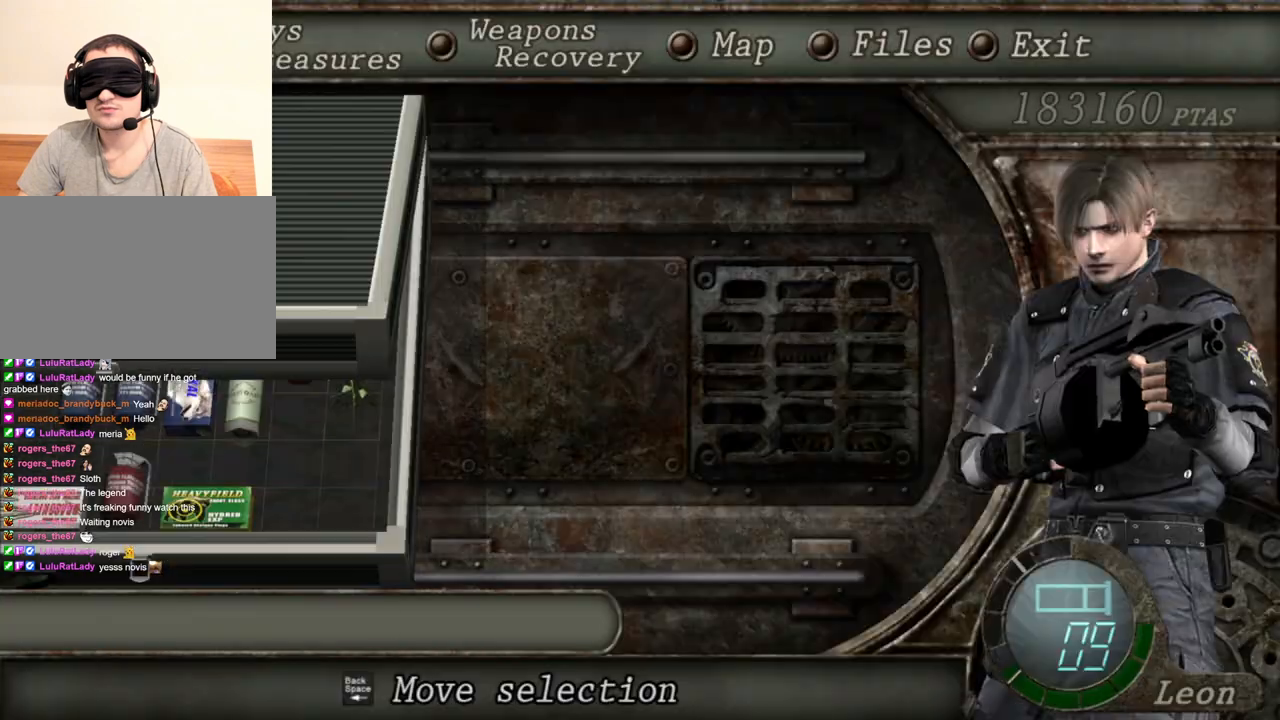
{"keys": [], "mouse": ["right"], "events": []}
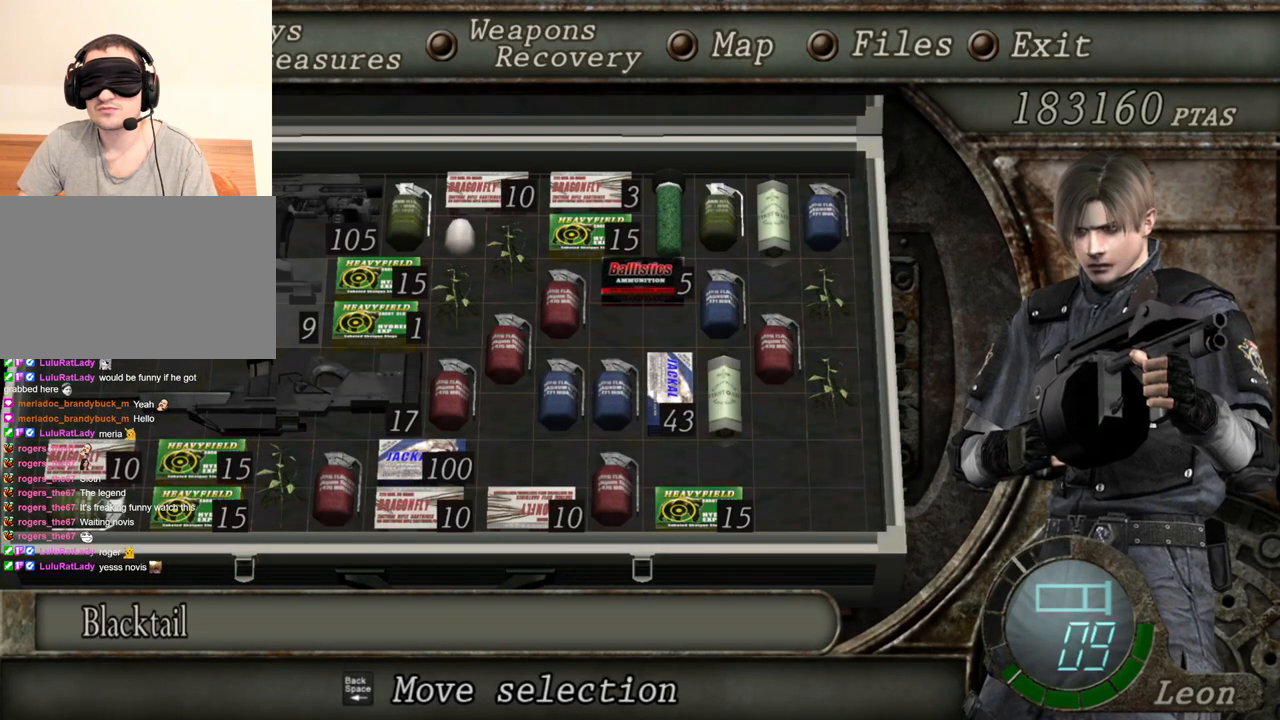
{"keys": [], "mouse": ["right"], "events": []}
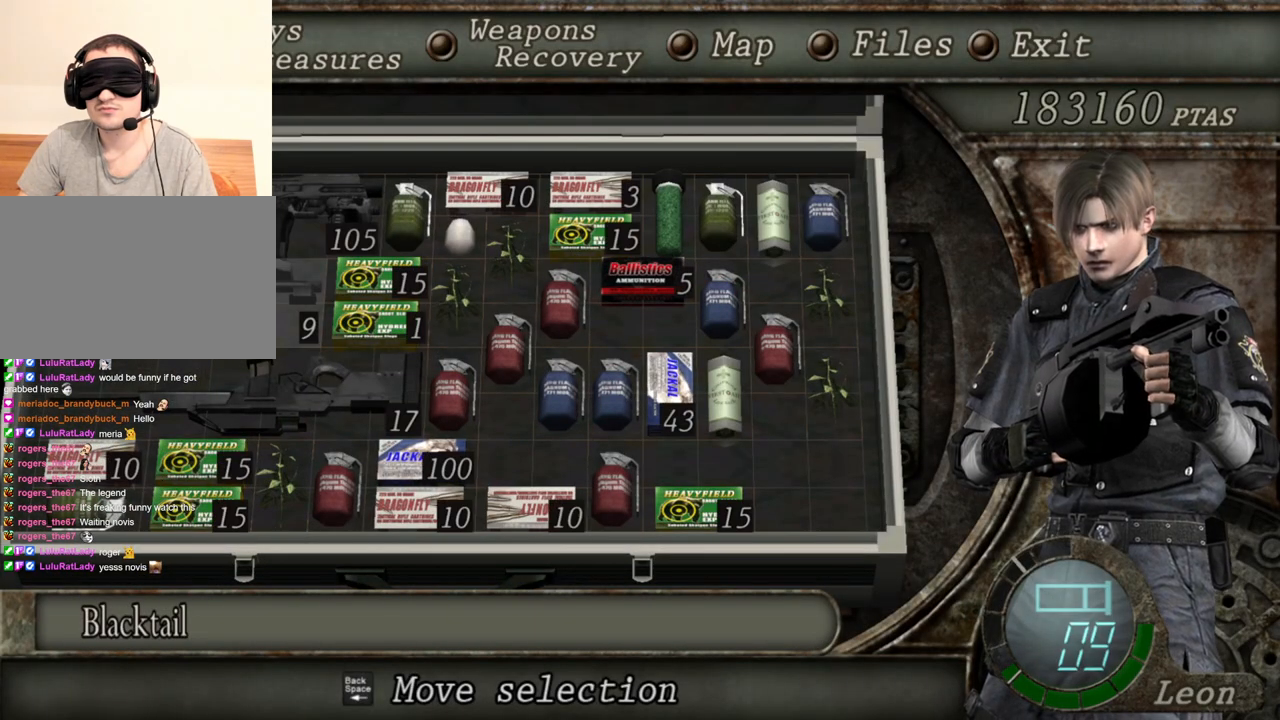
{"keys": [], "mouse": ["right"], "events": []}
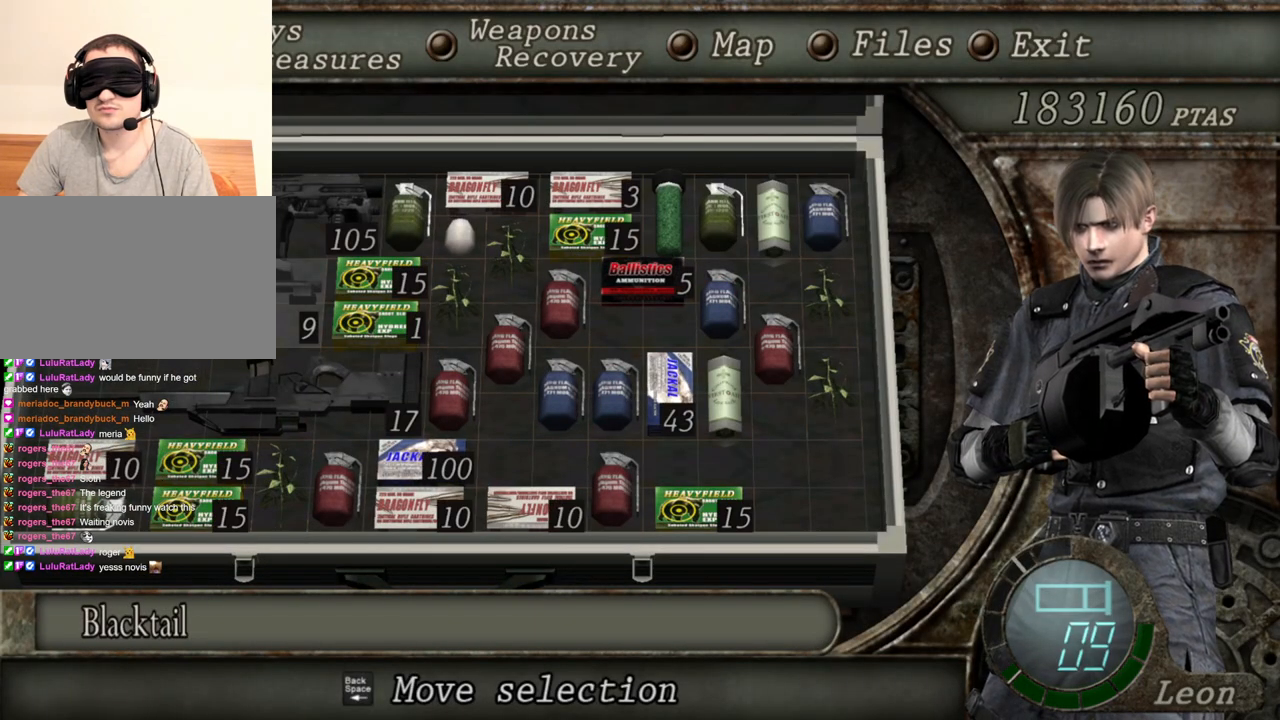
{"keys": [], "mouse": ["right"], "events": []}
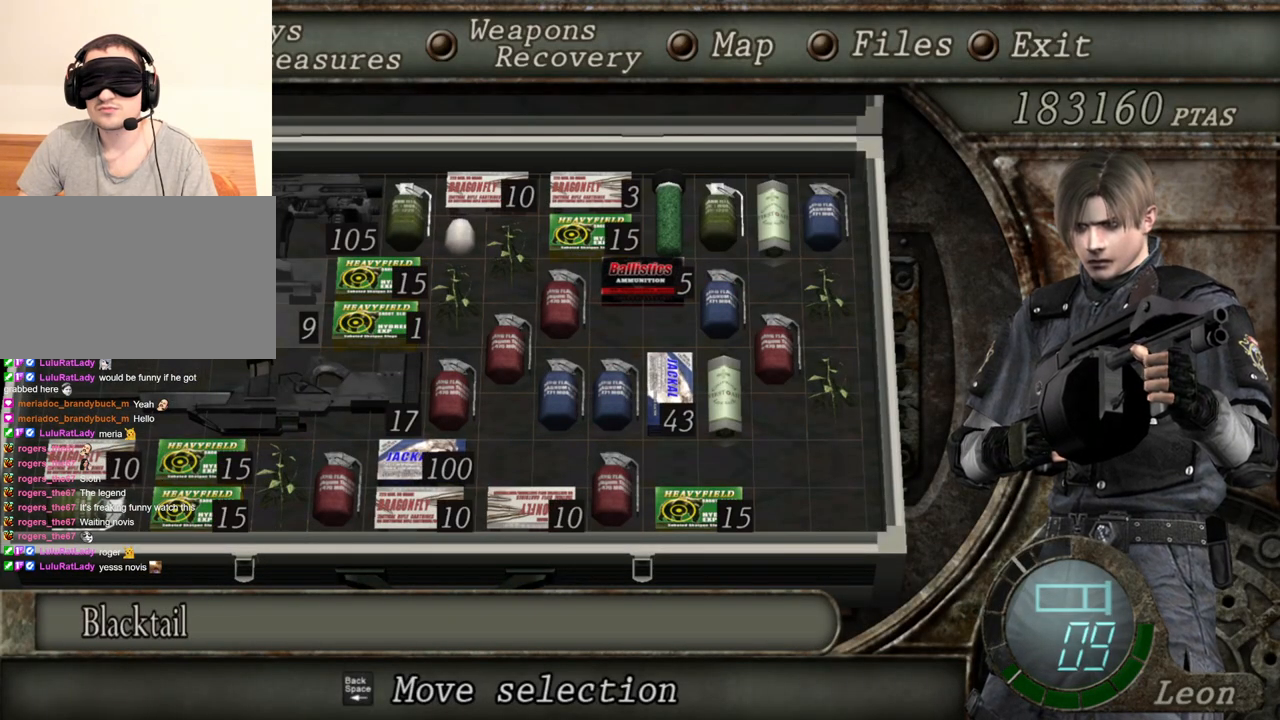
{"keys": [], "mouse": ["right"], "events": []}
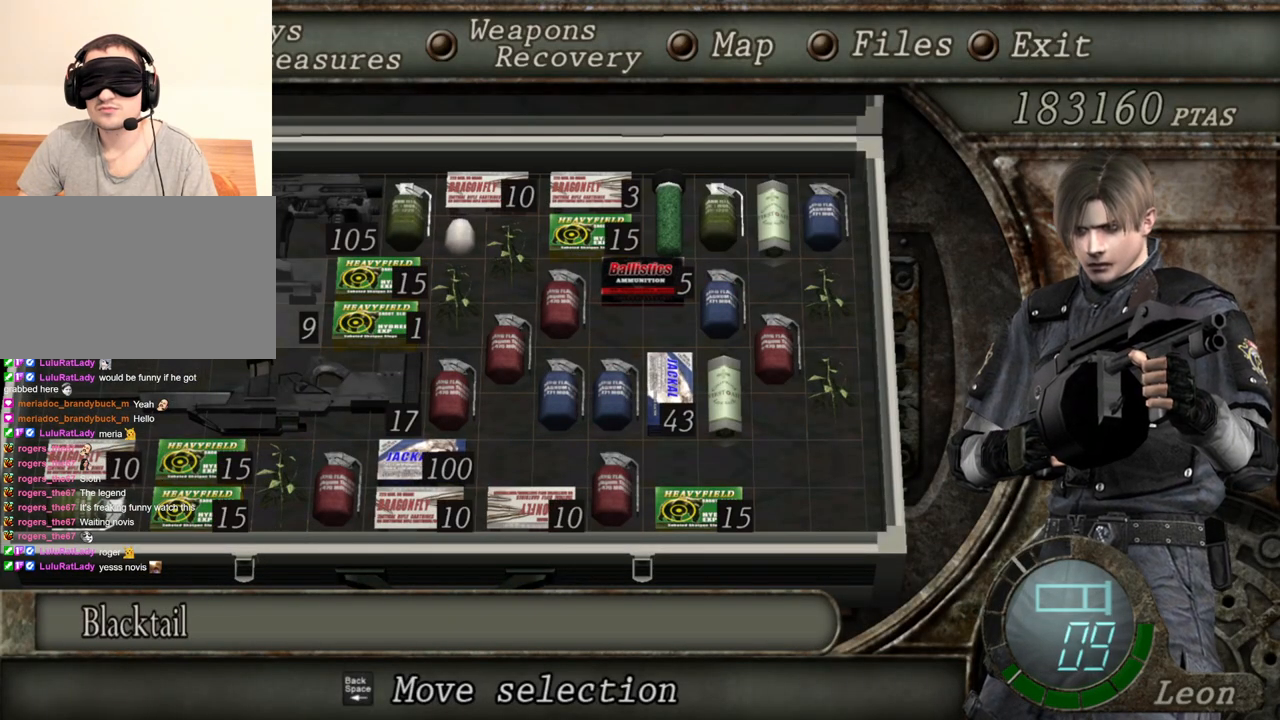
{"keys": [], "mouse": ["right"], "events": []}
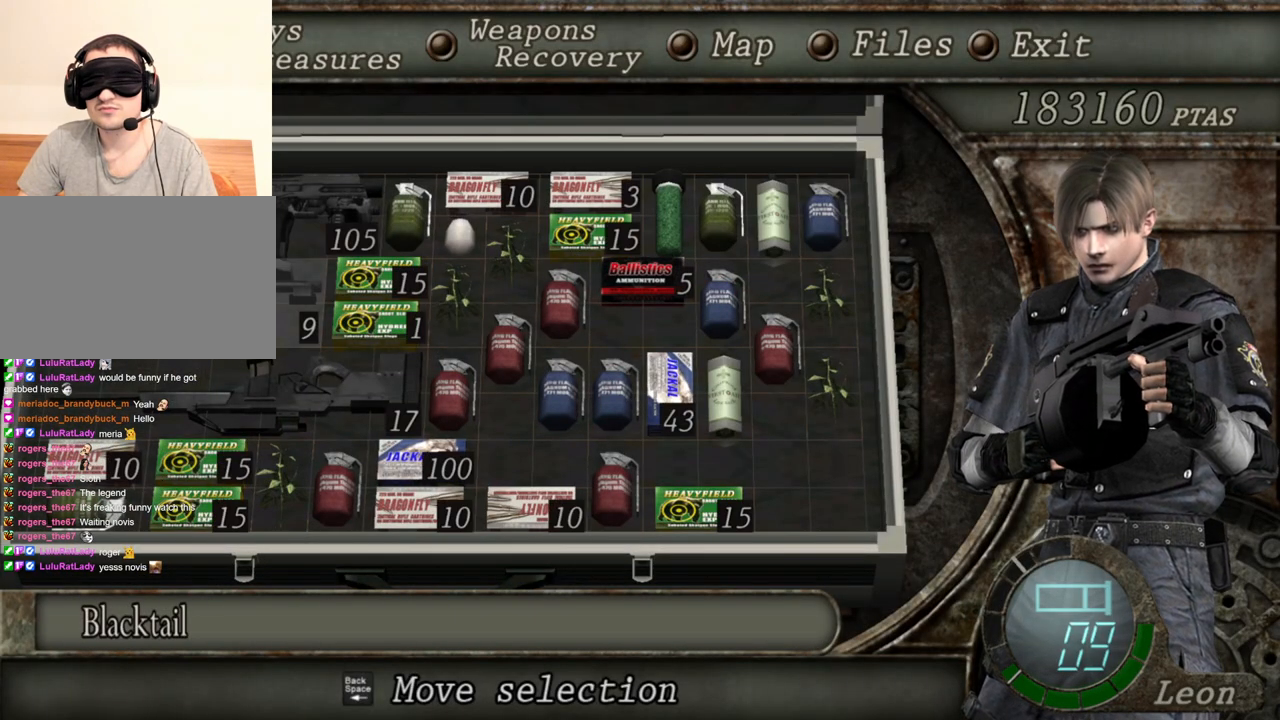
{"keys": [], "mouse": ["right"], "events": []}
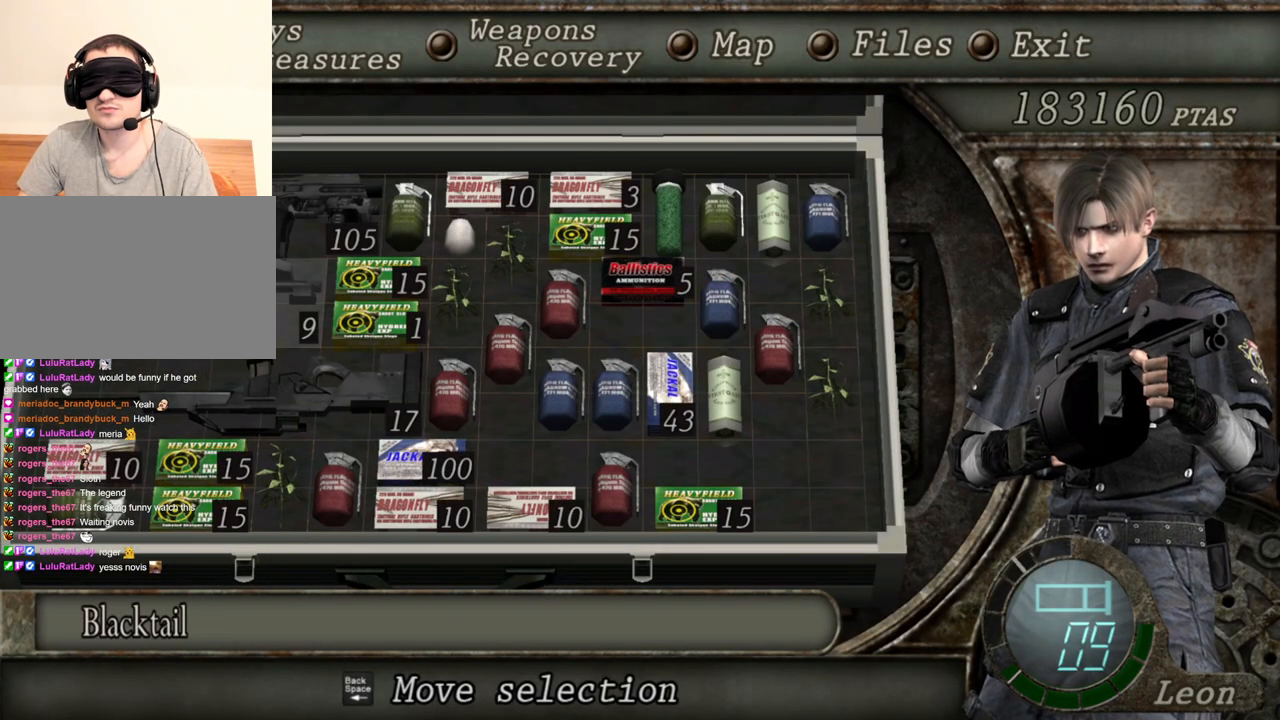
{"keys": [], "mouse": ["right"], "events": []}
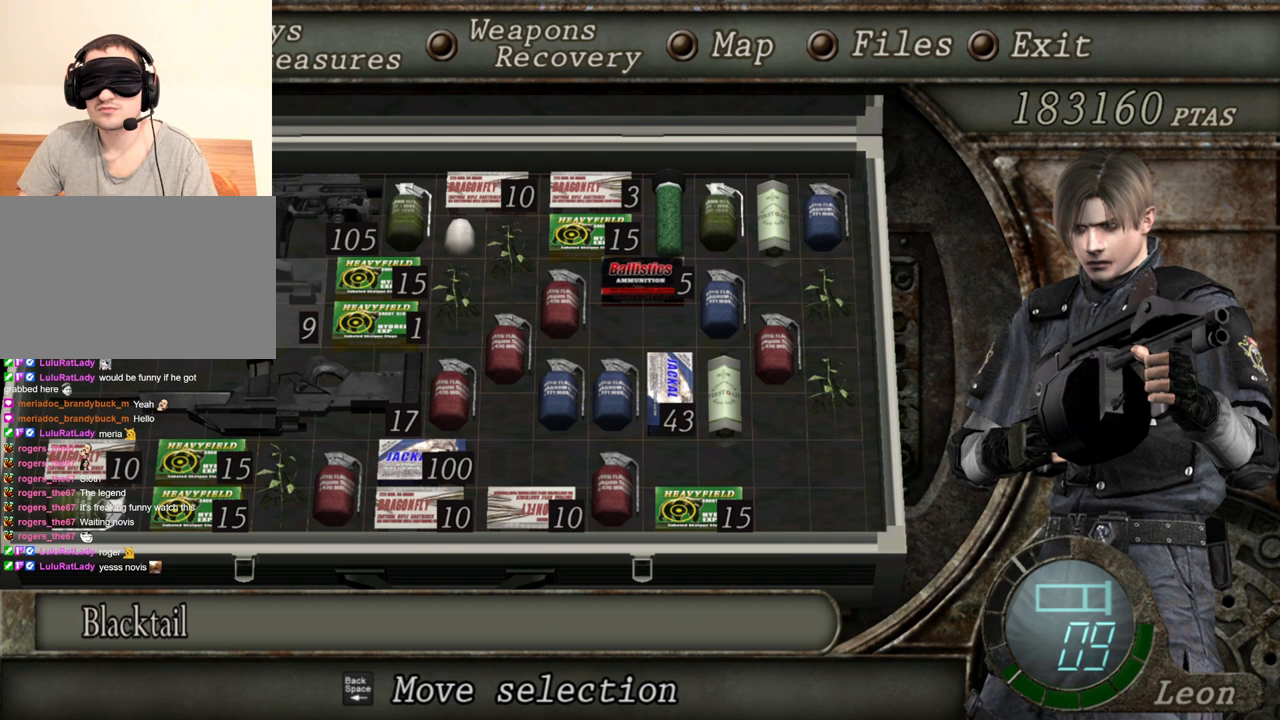
{"keys": [], "mouse": ["right"], "events": [[100, "tab", "down"], [233, "tab", "up"]]}
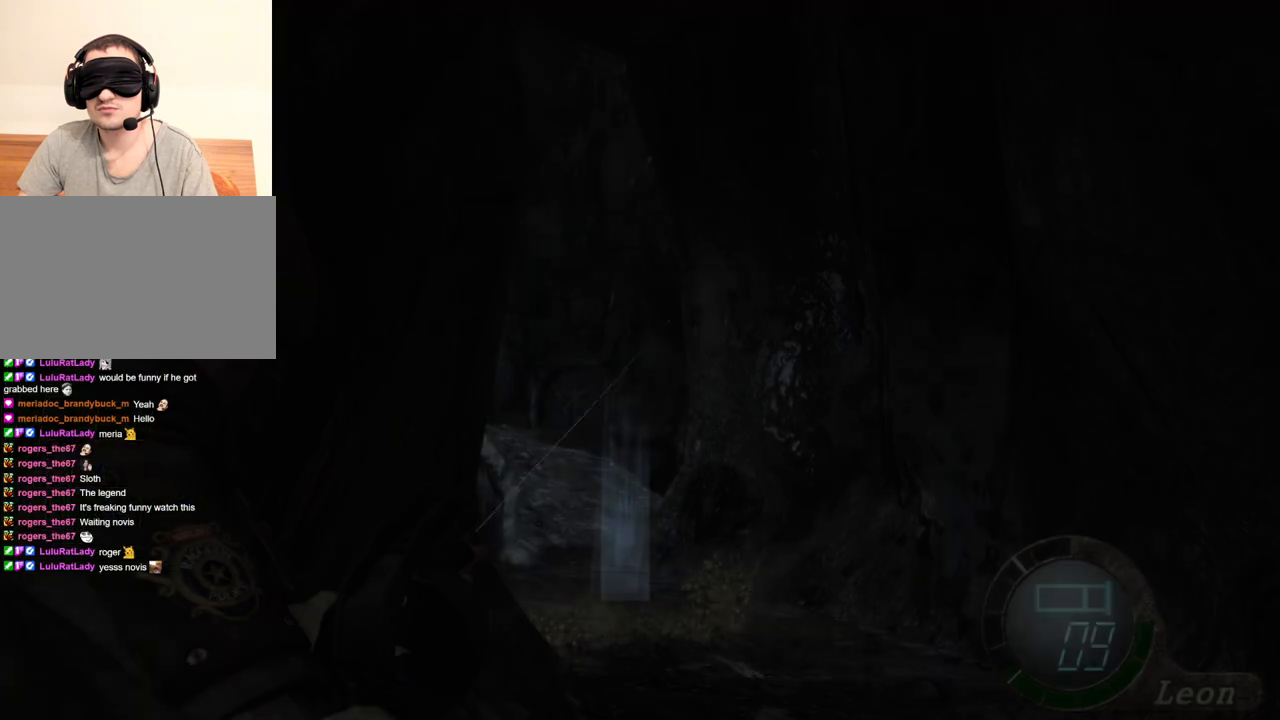
{"keys": [], "mouse": ["right"], "events": []}
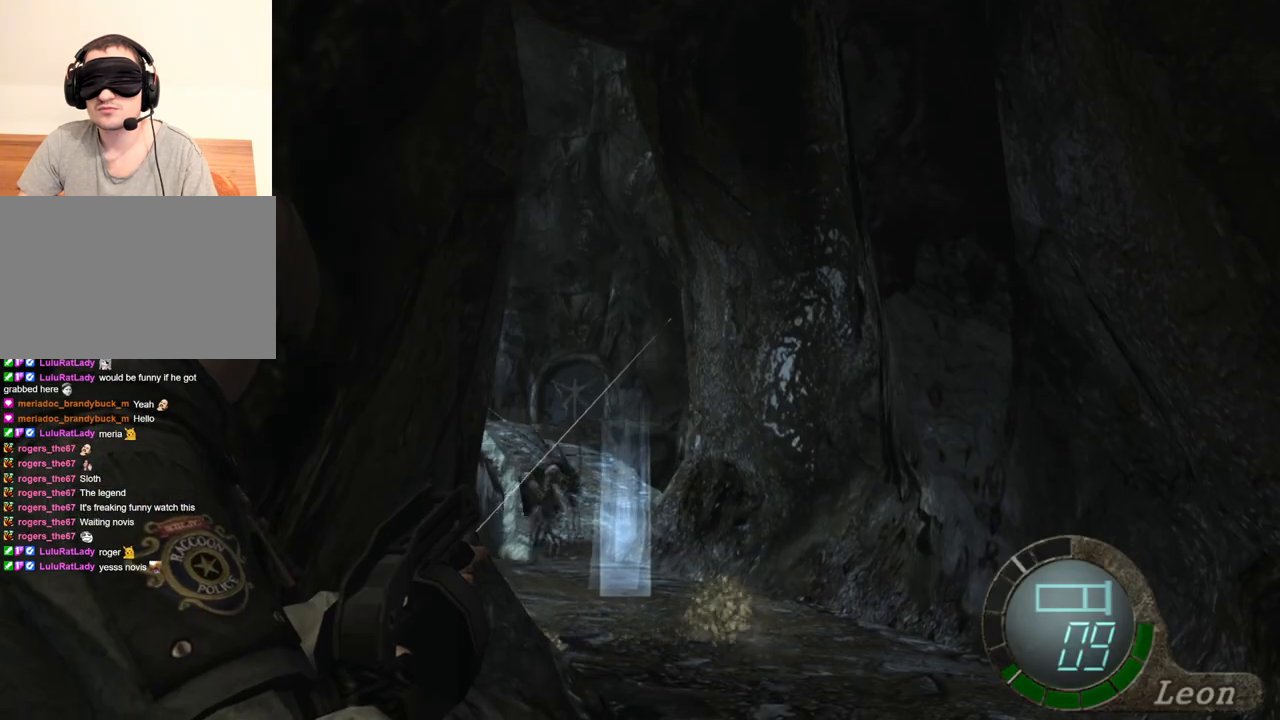
{"keys": [], "mouse": ["right"], "events": []}